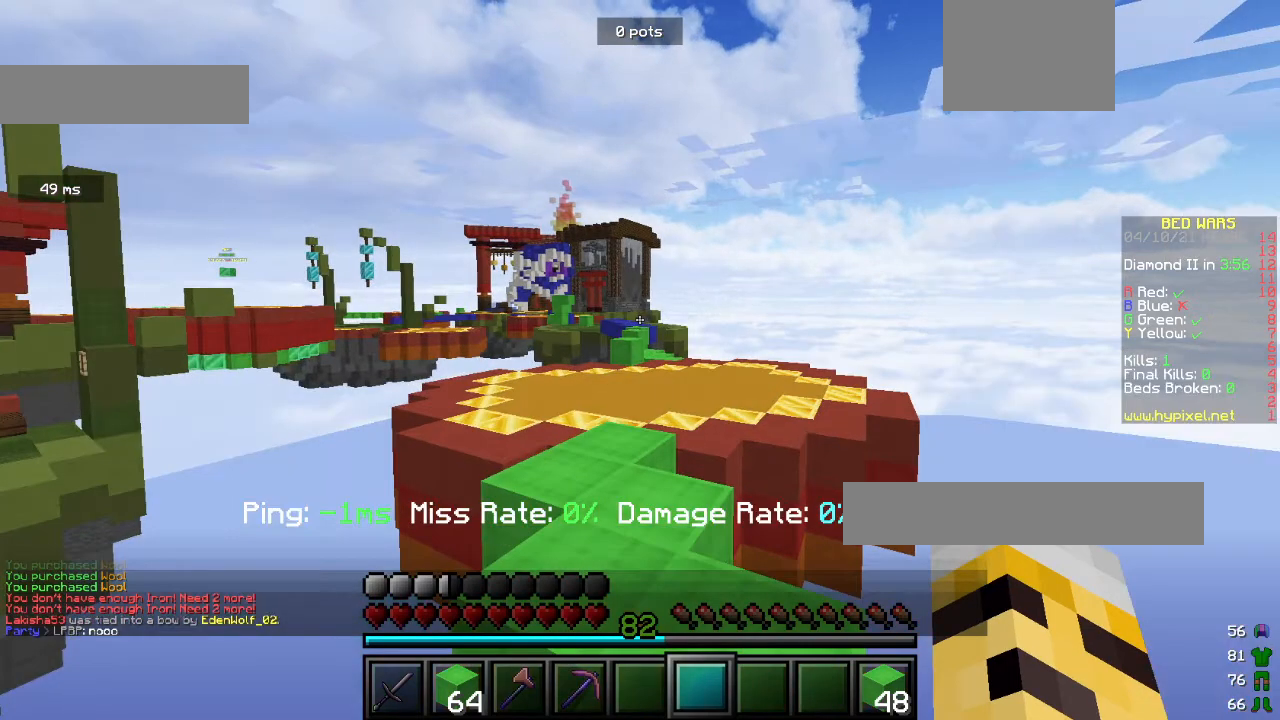
Gameplay with keyboard and mouse; each line is a JSON object with the keys and mouse buttons held at the frame after it. "events" lists presses ("down") and releases ("up") of "a", "d", "s", "w", "mouse_left" and "mouse_right" between this image and that frame as [ms after this image, input, new state], when the widget could be followed in between. "mouse_left", "mouse_right" = the "left", "right" buttons of the "mouse" list. No other keys are recorded. Fast repeated clicks can show as one long hold. Mouse movement is not recorded.
{"keys": ["w"], "mouse": [], "events": []}
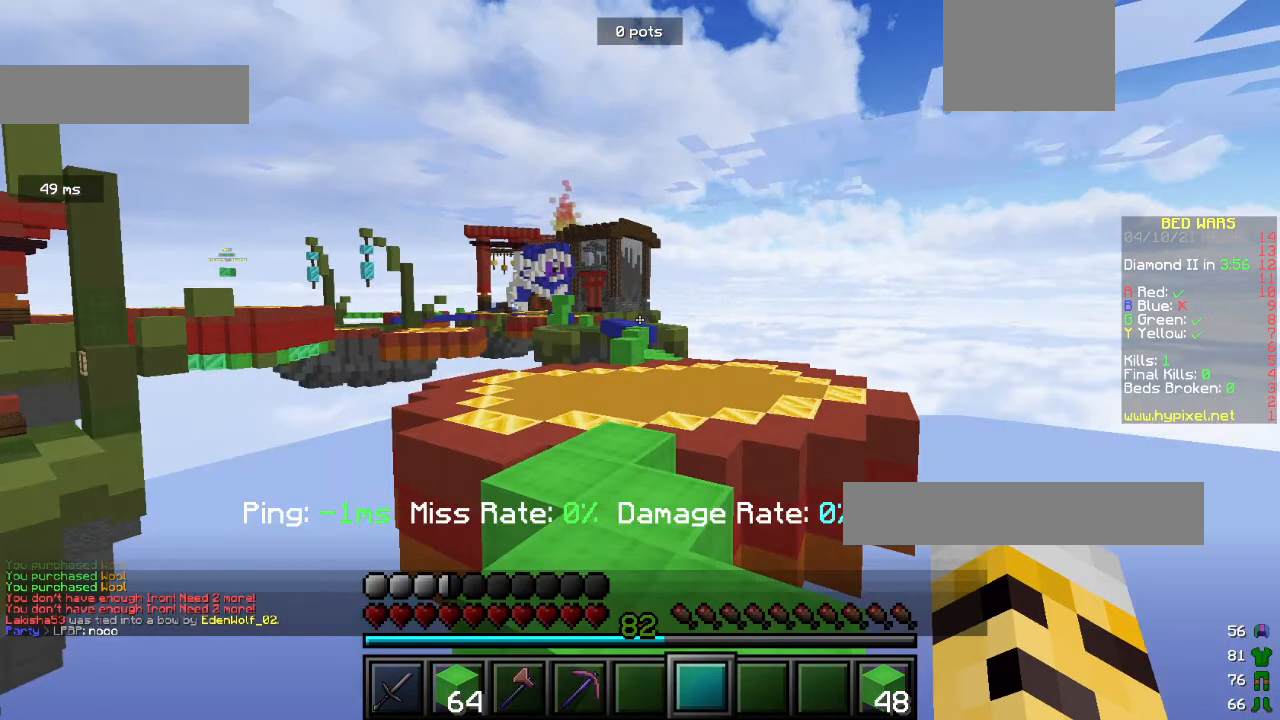
{"keys": ["w"], "mouse": [], "events": []}
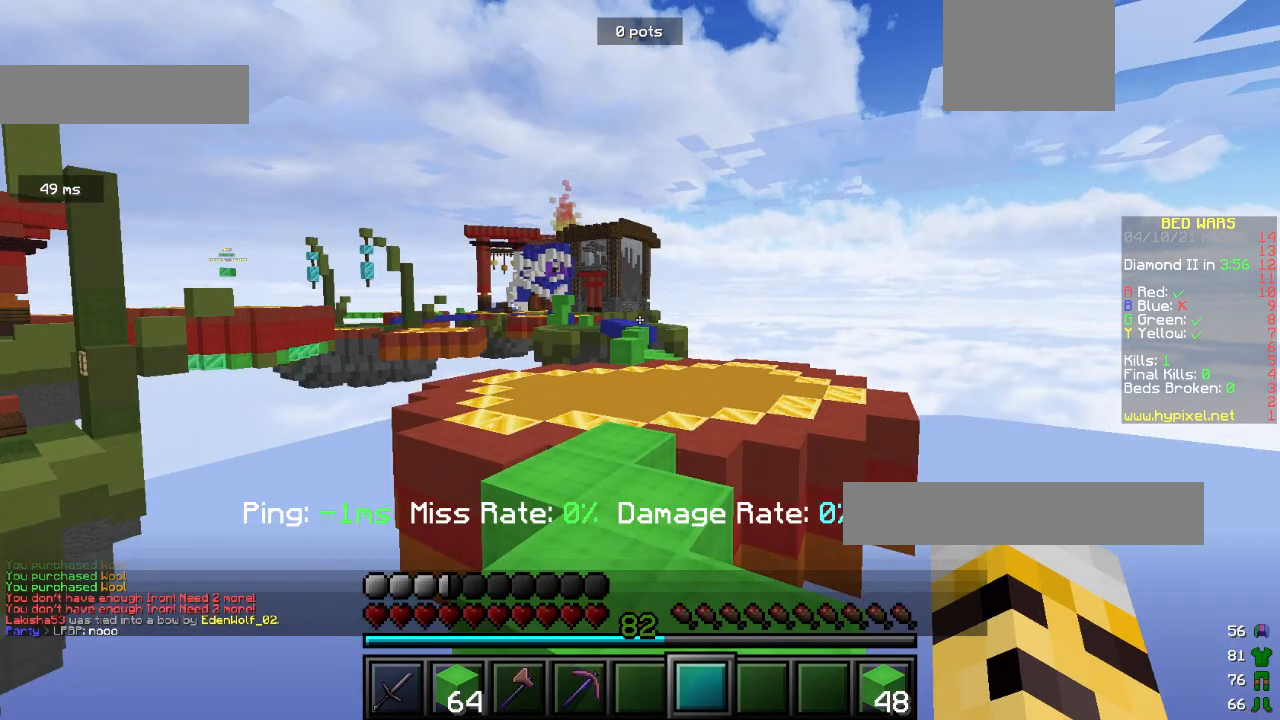
{"keys": ["w"], "mouse": [], "events": []}
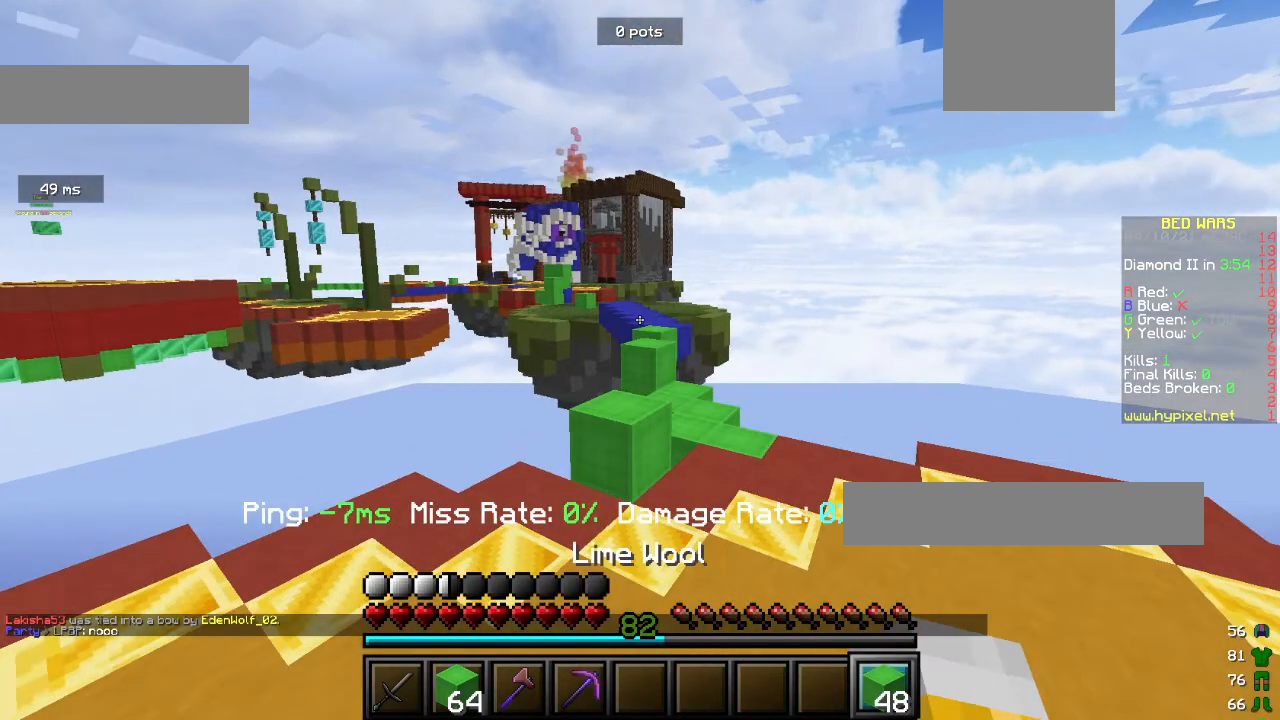
{"keys": ["w"], "mouse": [], "events": []}
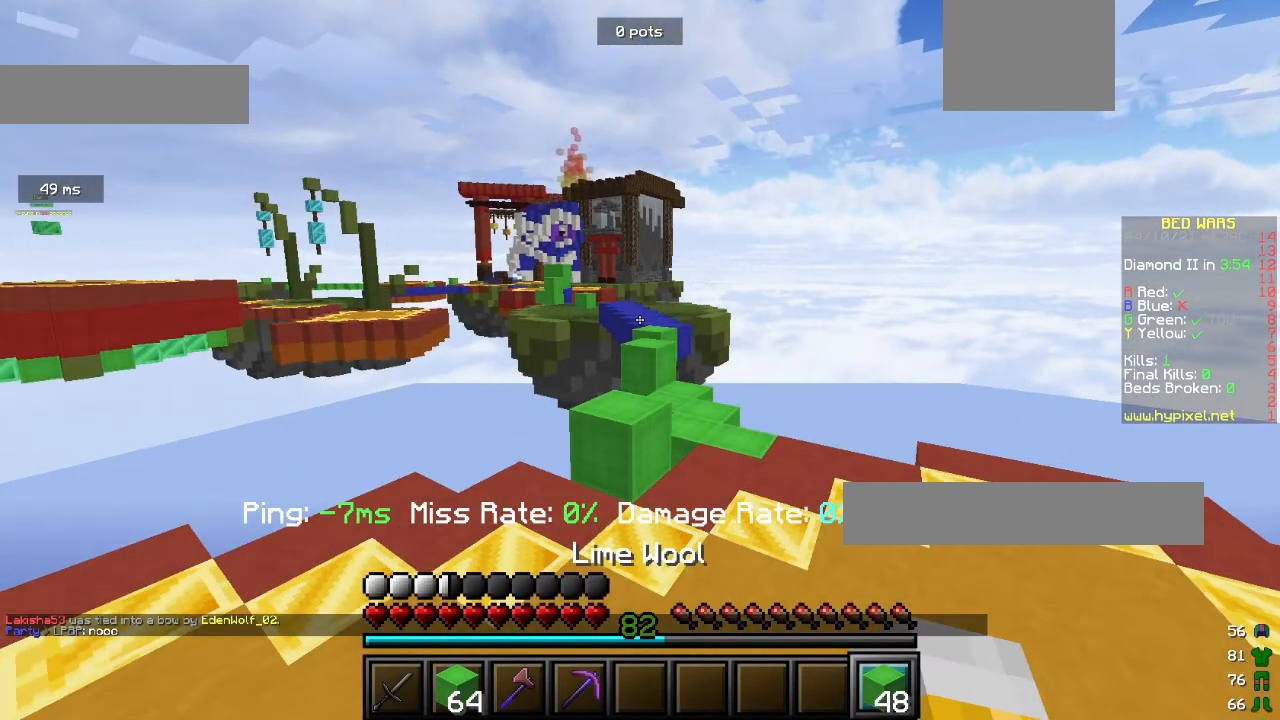
{"keys": ["w"], "mouse": [], "events": []}
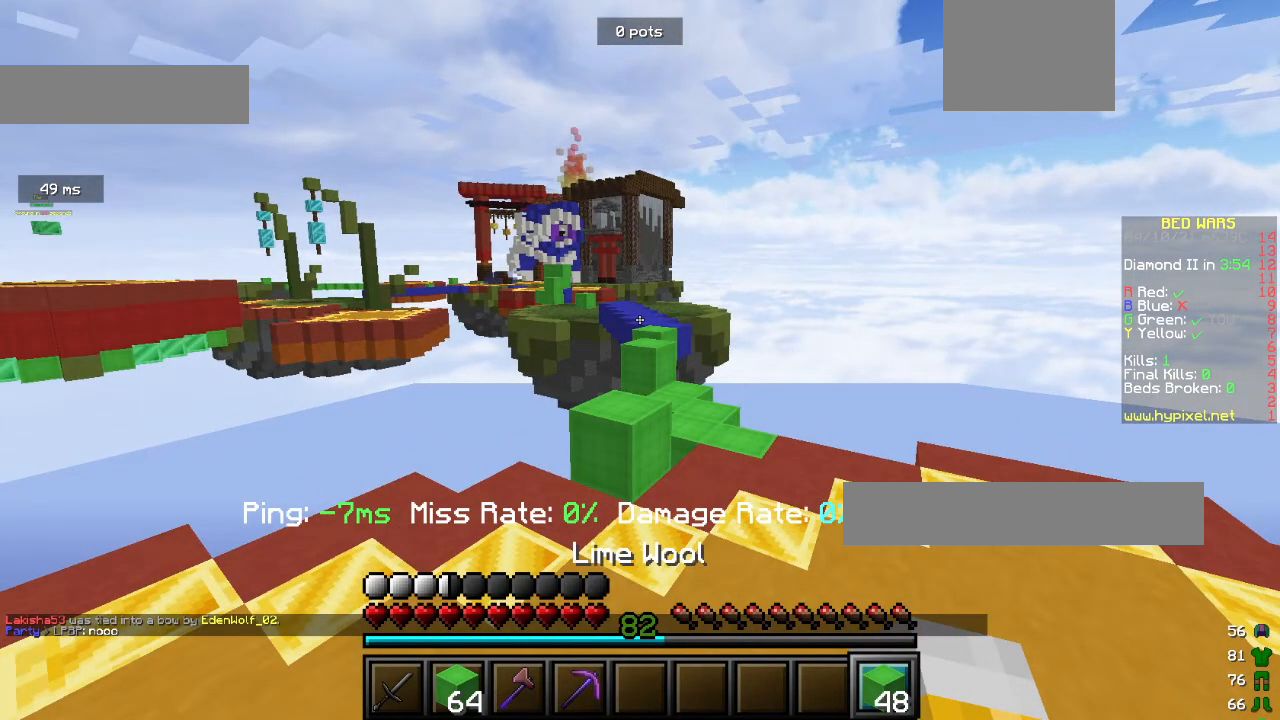
{"keys": [], "mouse": [], "events": [[267, "w", "up"]]}
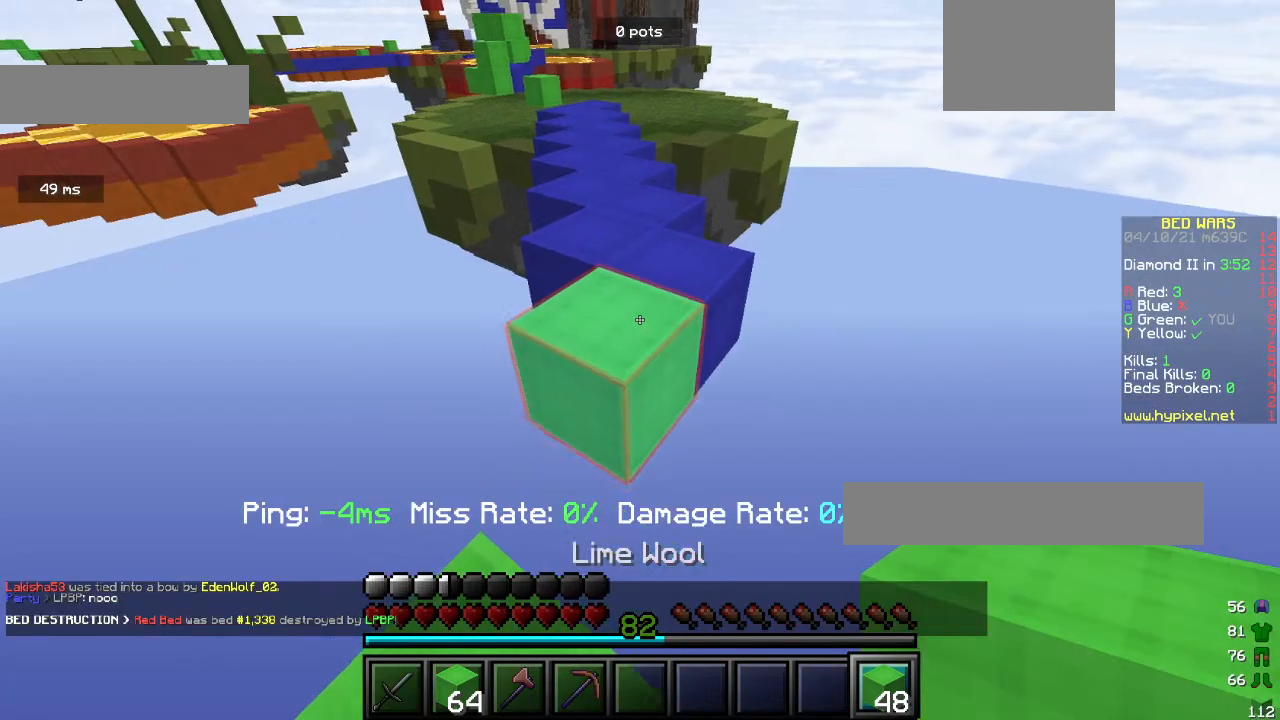
{"keys": ["a"], "mouse": [], "events": [[67, "a", "down"]]}
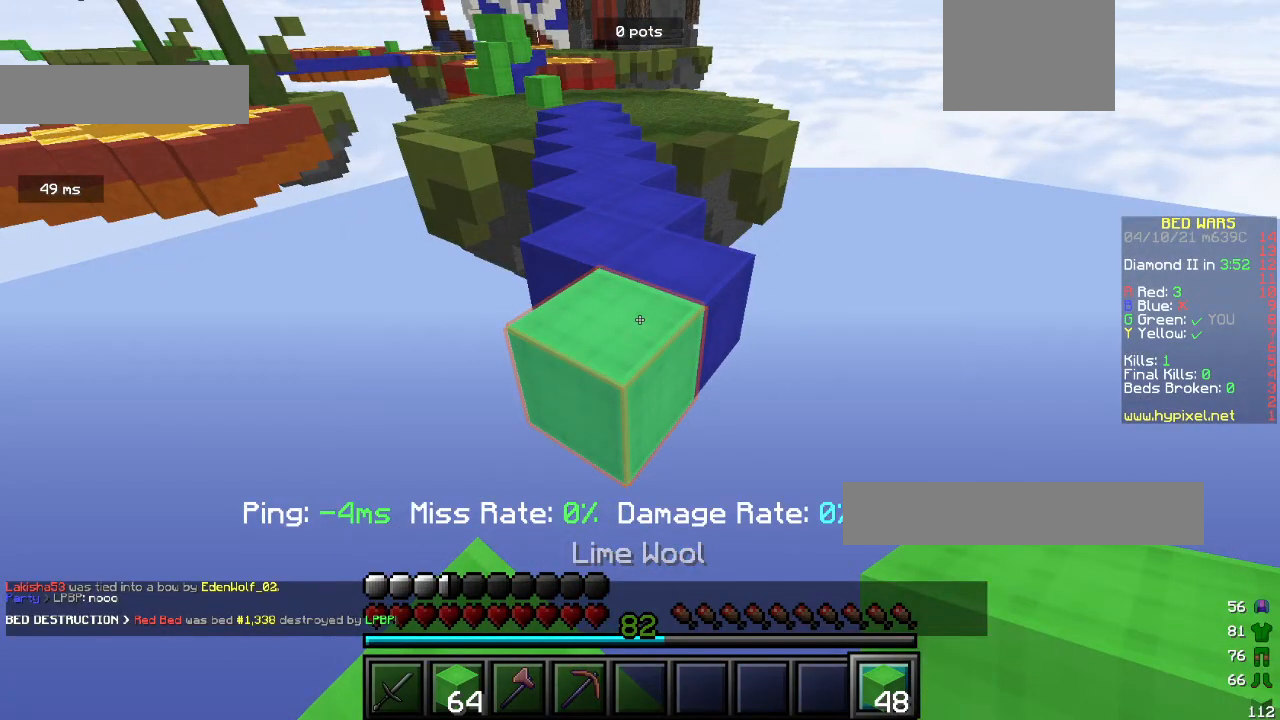
{"keys": ["a"], "mouse": [], "events": []}
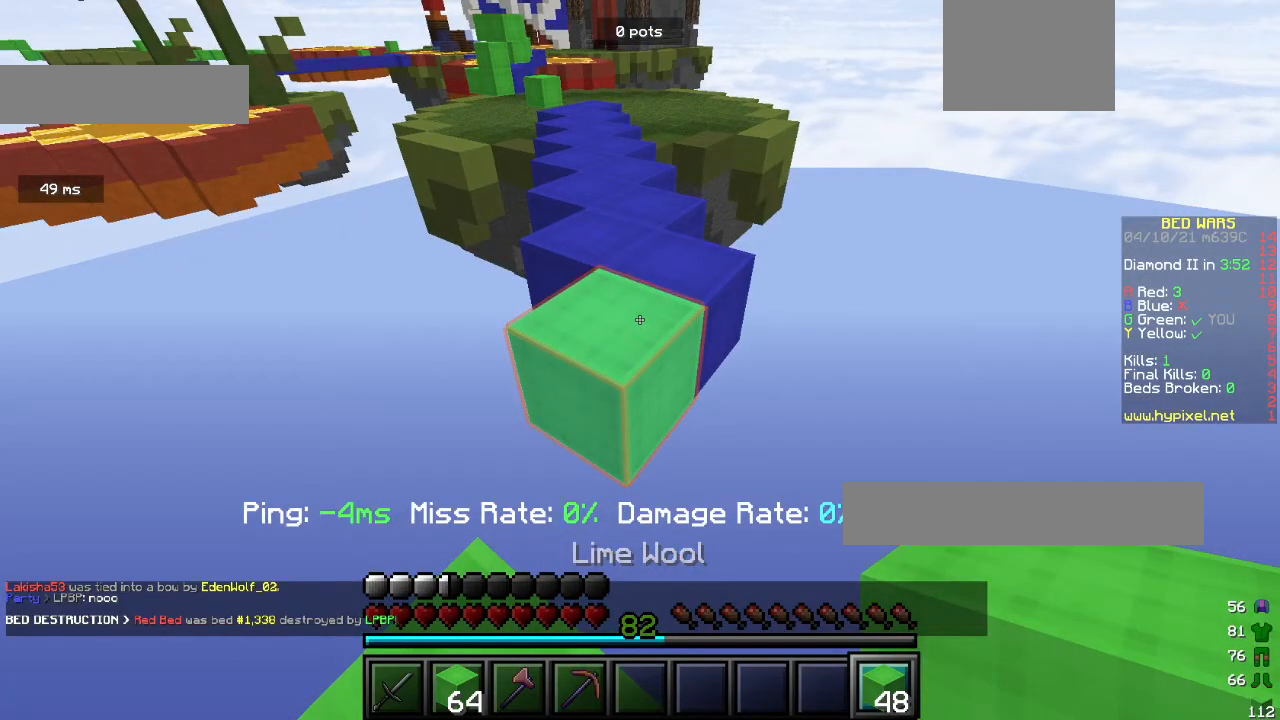
{"keys": ["a"], "mouse": [], "events": []}
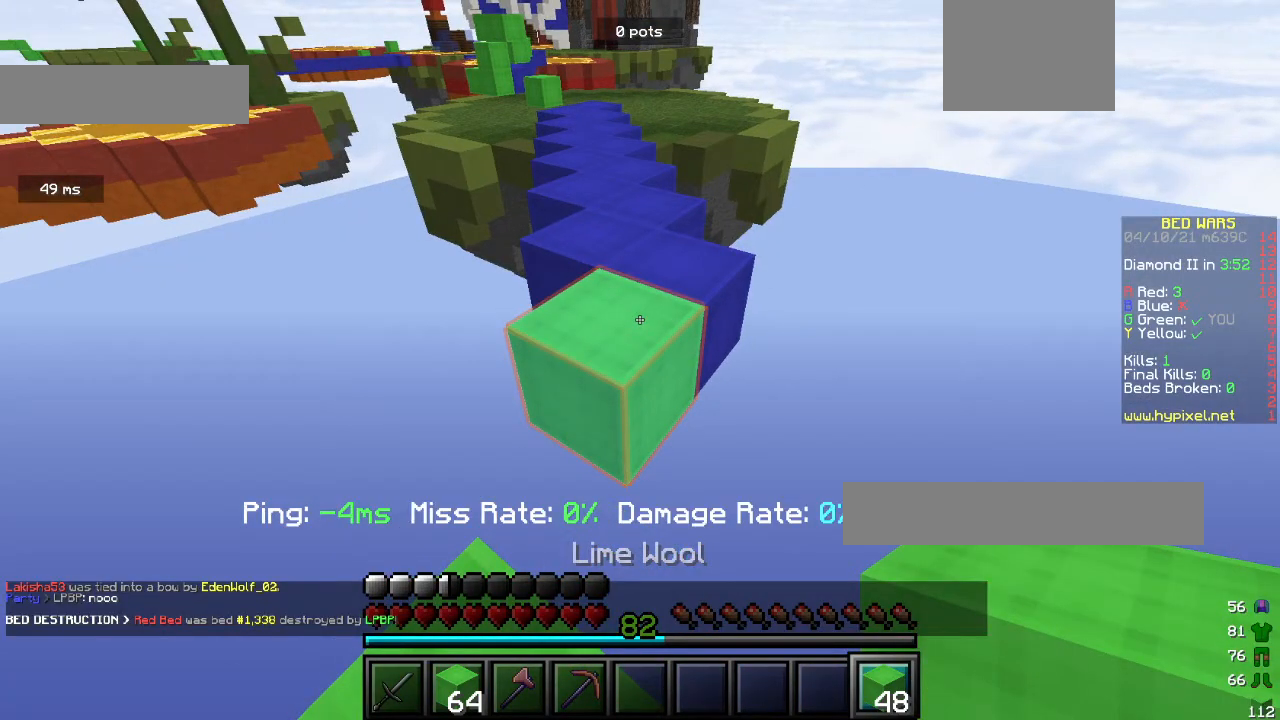
{"keys": ["w"], "mouse": ["left"], "events": [[267, "a", "up"], [267, "w", "down"], [433, "mouse_left", "down"]]}
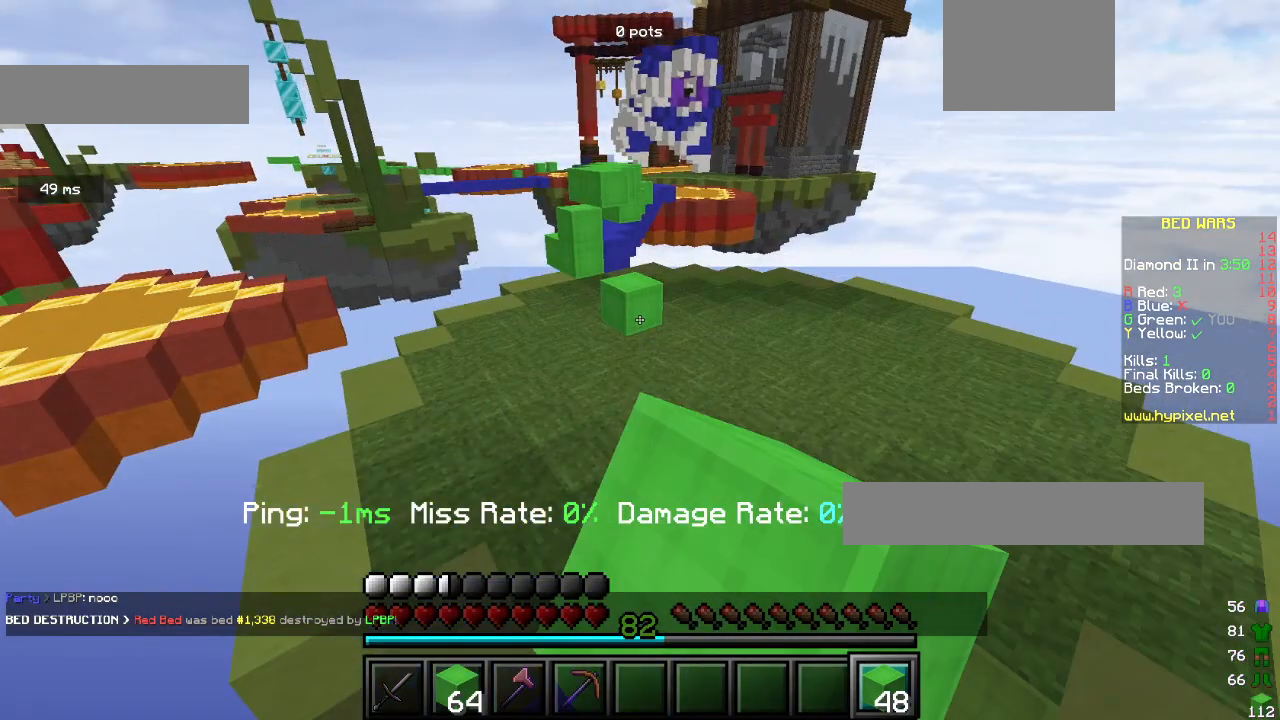
{"keys": ["w"], "mouse": ["left"], "events": []}
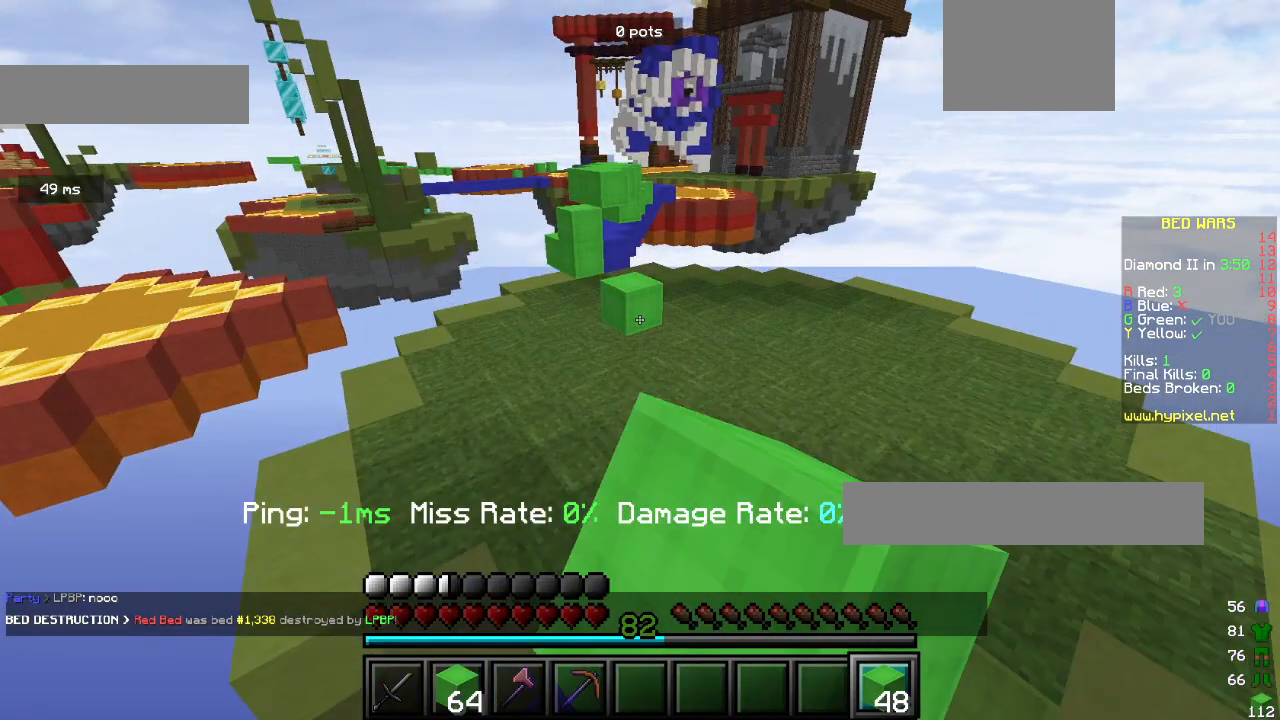
{"keys": ["w"], "mouse": ["left"], "events": []}
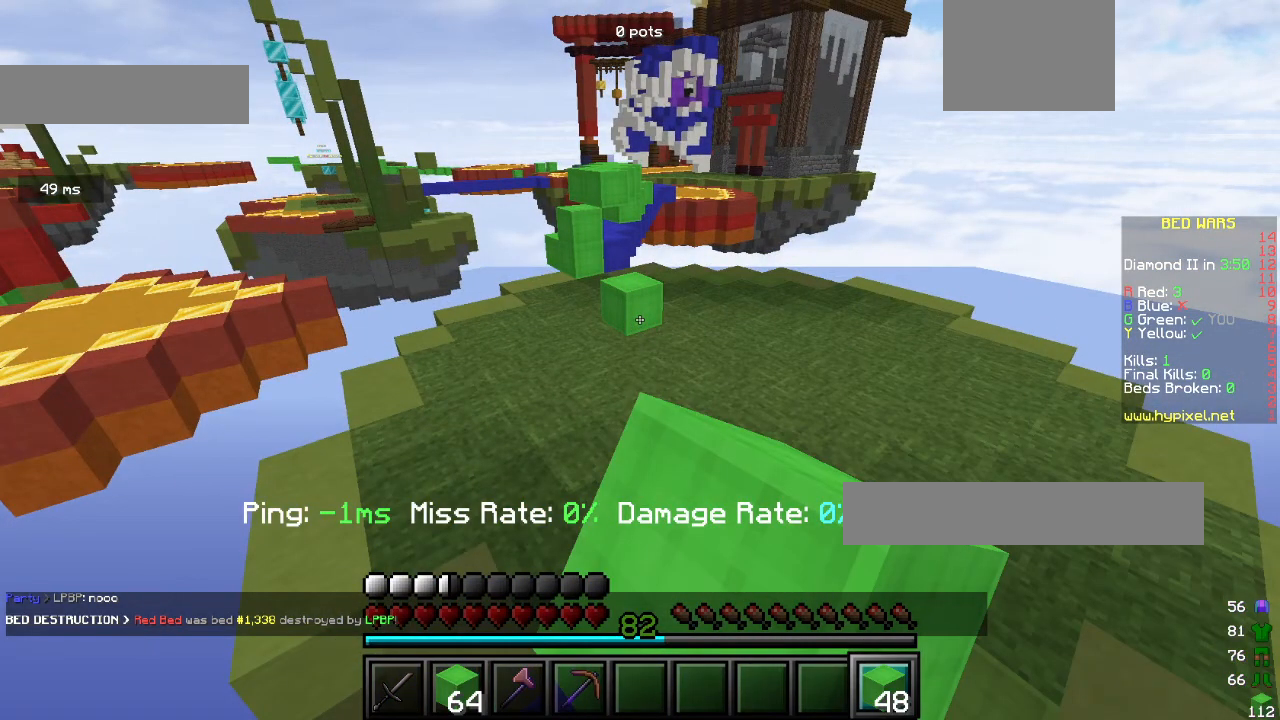
{"keys": ["w"], "mouse": ["left"], "events": []}
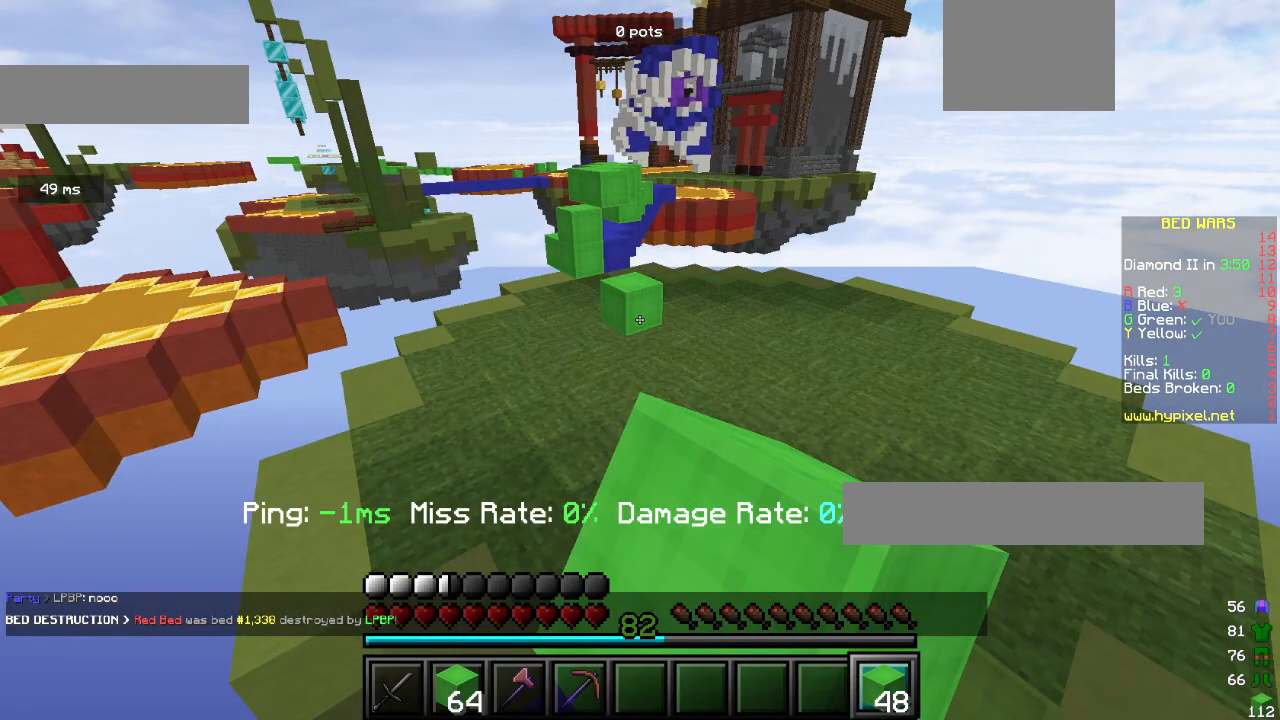
{"keys": ["w"], "mouse": ["right"], "events": [[67, "mouse_left", "up"], [67, "mouse_right", "down"], [200, "mouse_right", "up"], [267, "mouse_right", "down"]]}
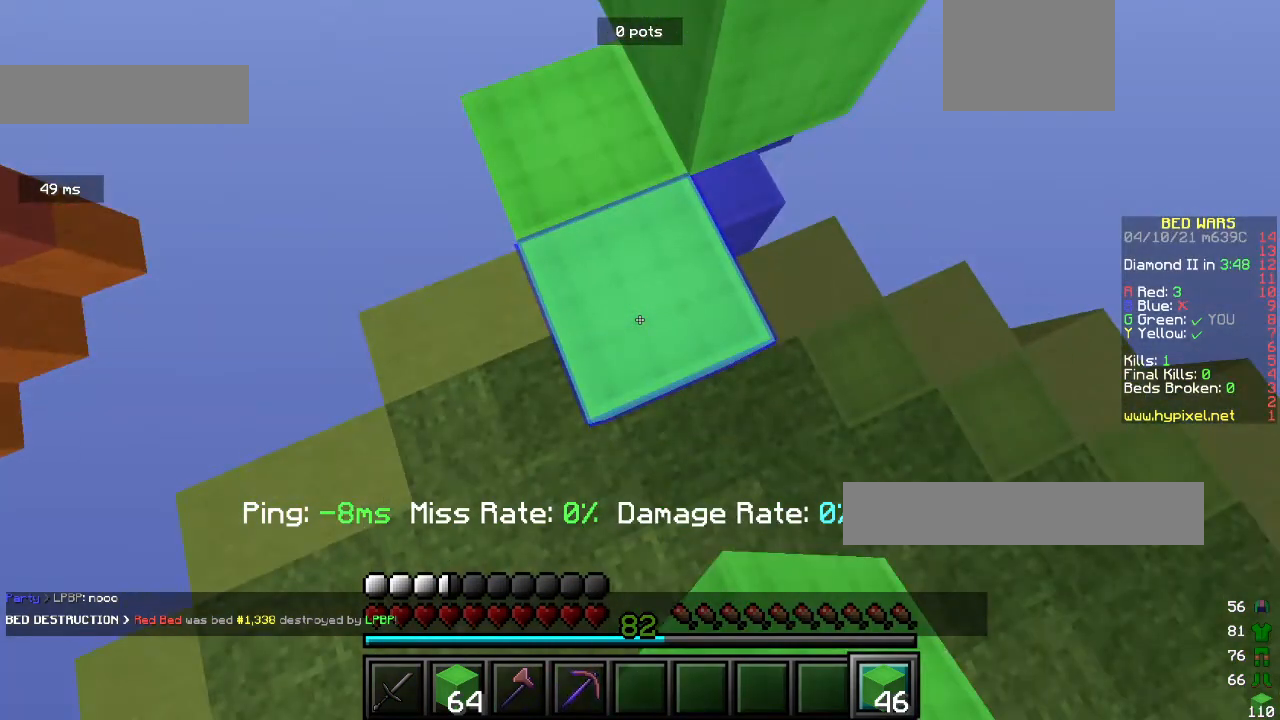
{"keys": ["w"], "mouse": ["right"], "events": []}
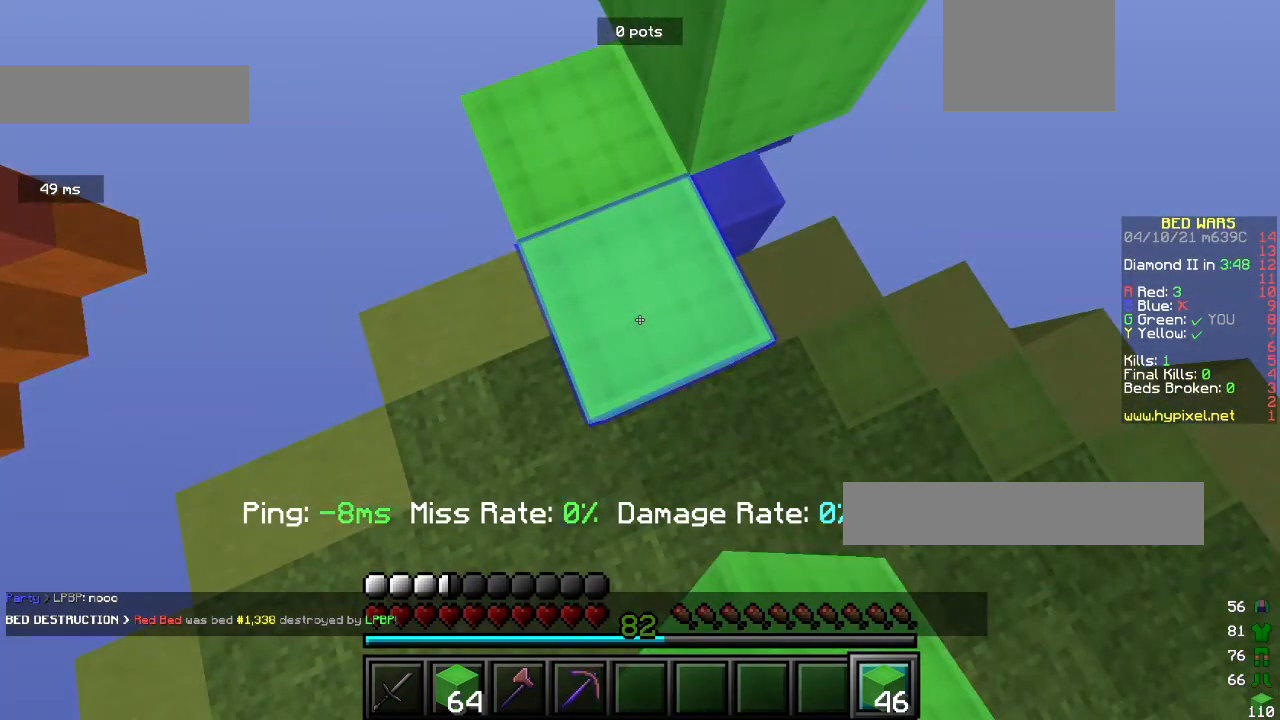
{"keys": ["w"], "mouse": ["right"], "events": []}
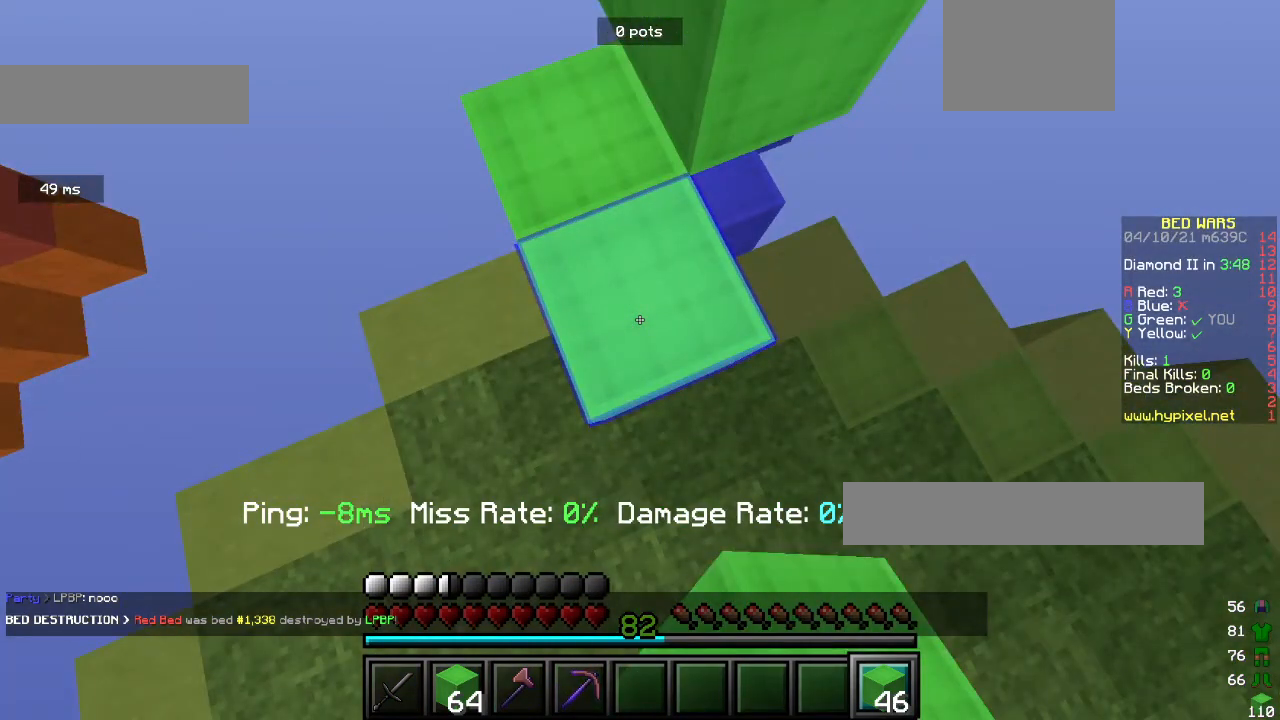
{"keys": ["w"], "mouse": [], "events": [[333, "mouse_right", "up"]]}
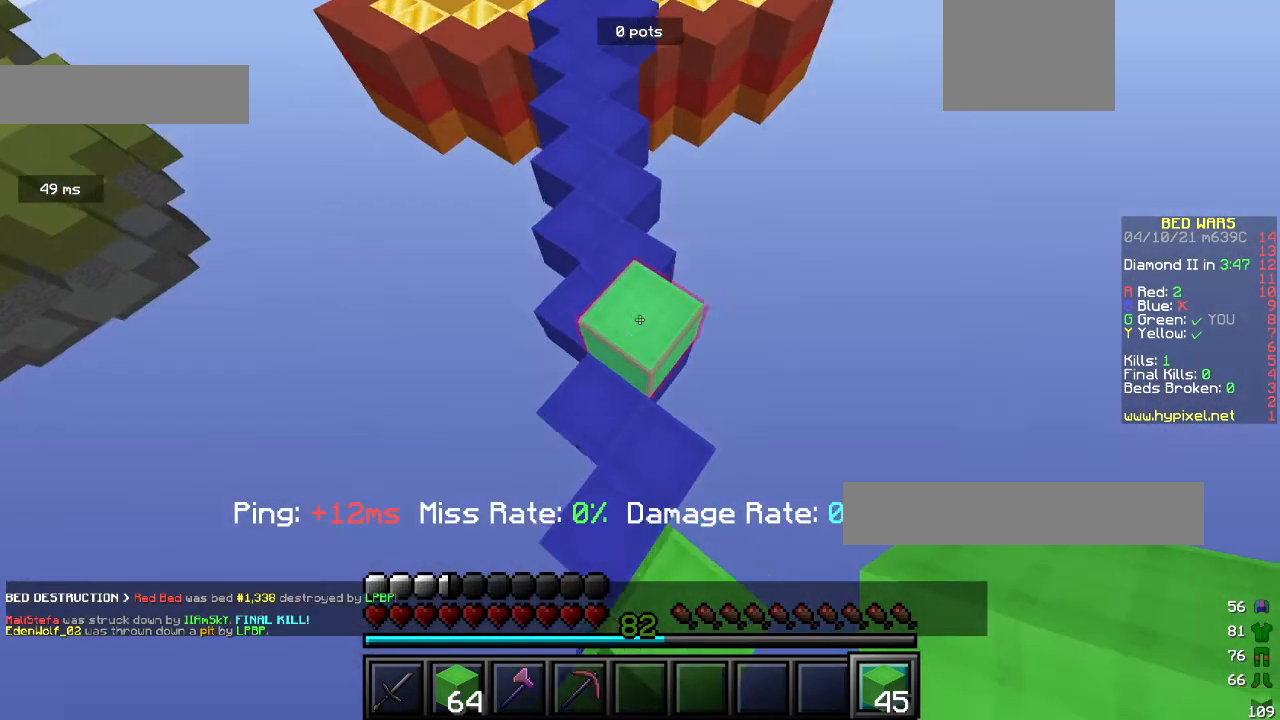
{"keys": ["w"], "mouse": [], "events": []}
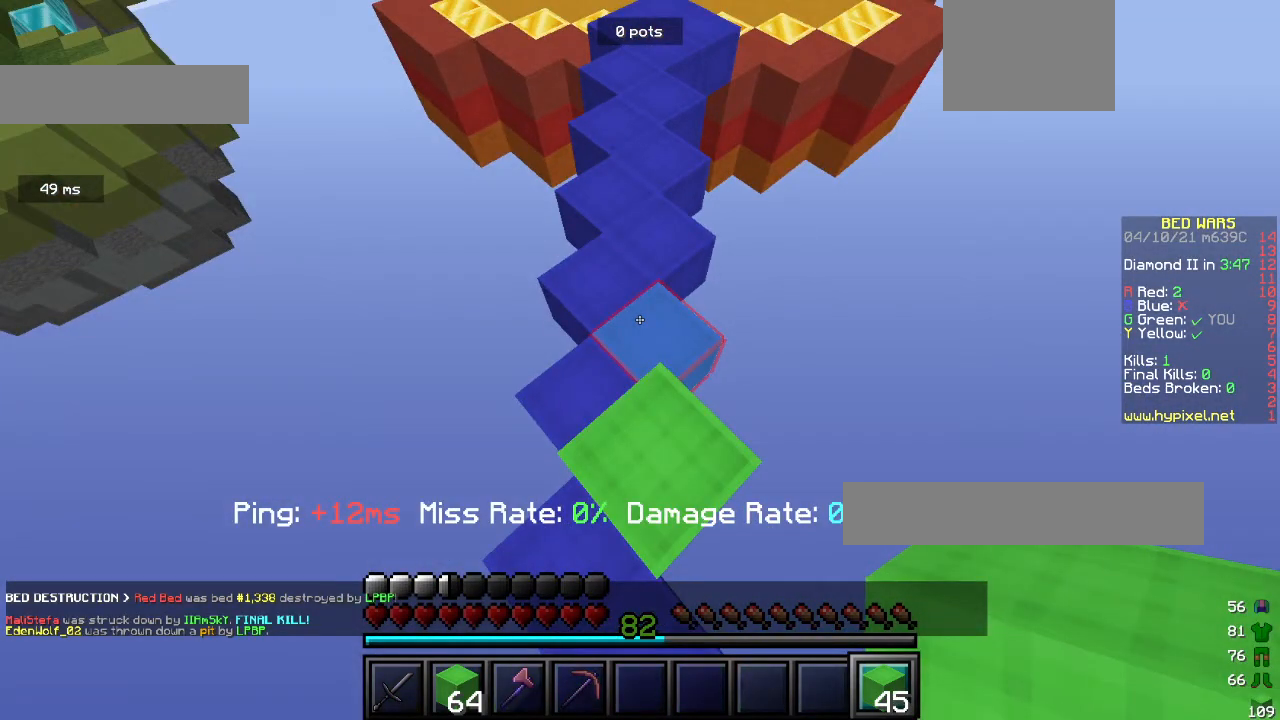
{"keys": ["w"], "mouse": [], "events": []}
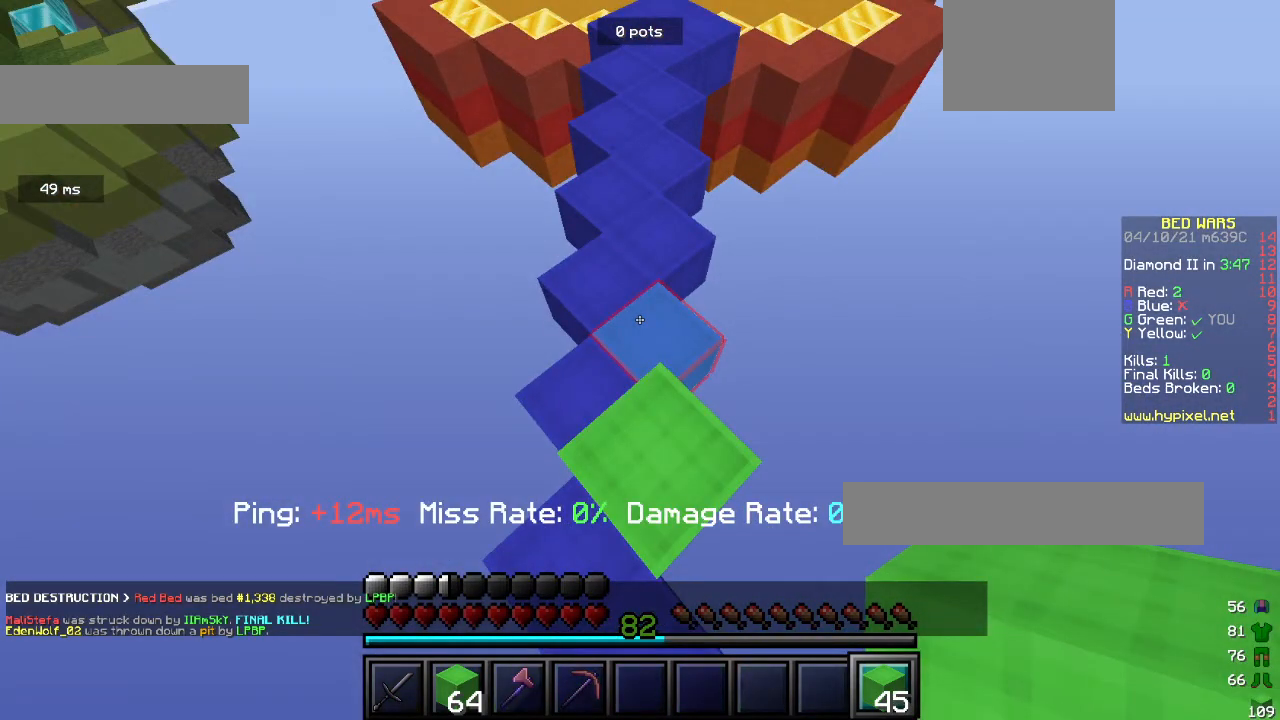
{"keys": ["w"], "mouse": [], "events": []}
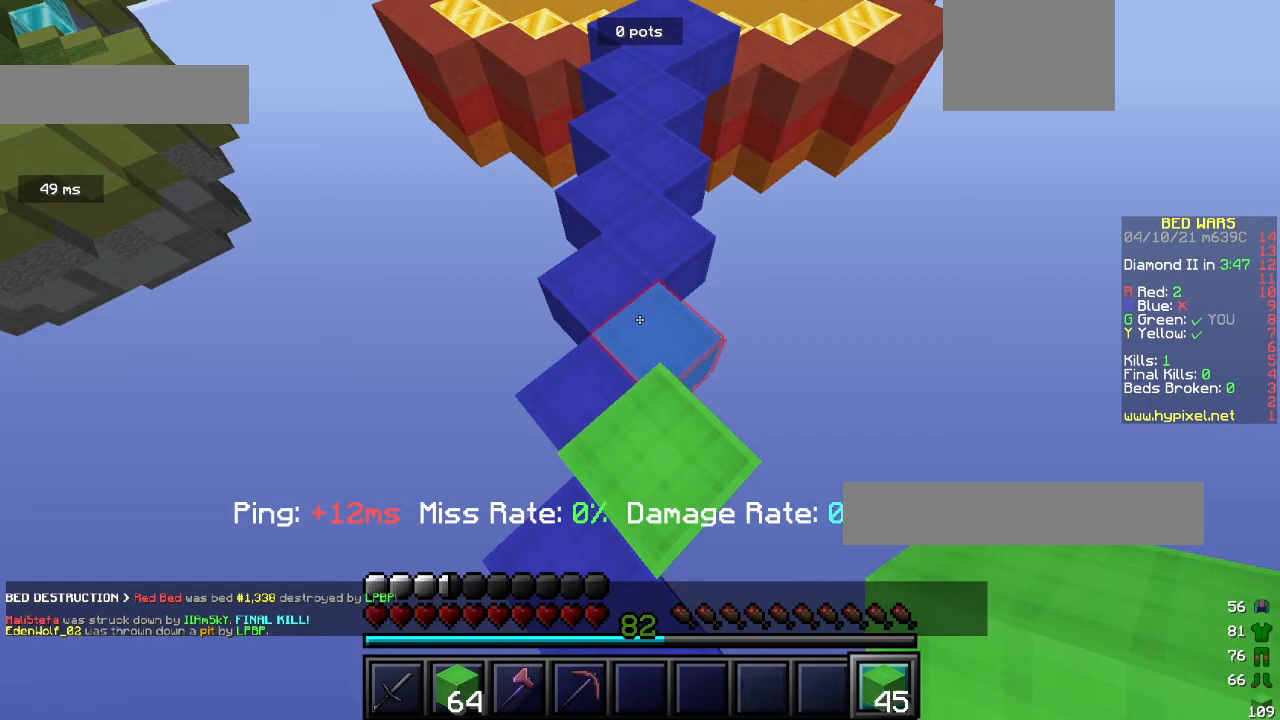
{"keys": ["w"], "mouse": [], "events": []}
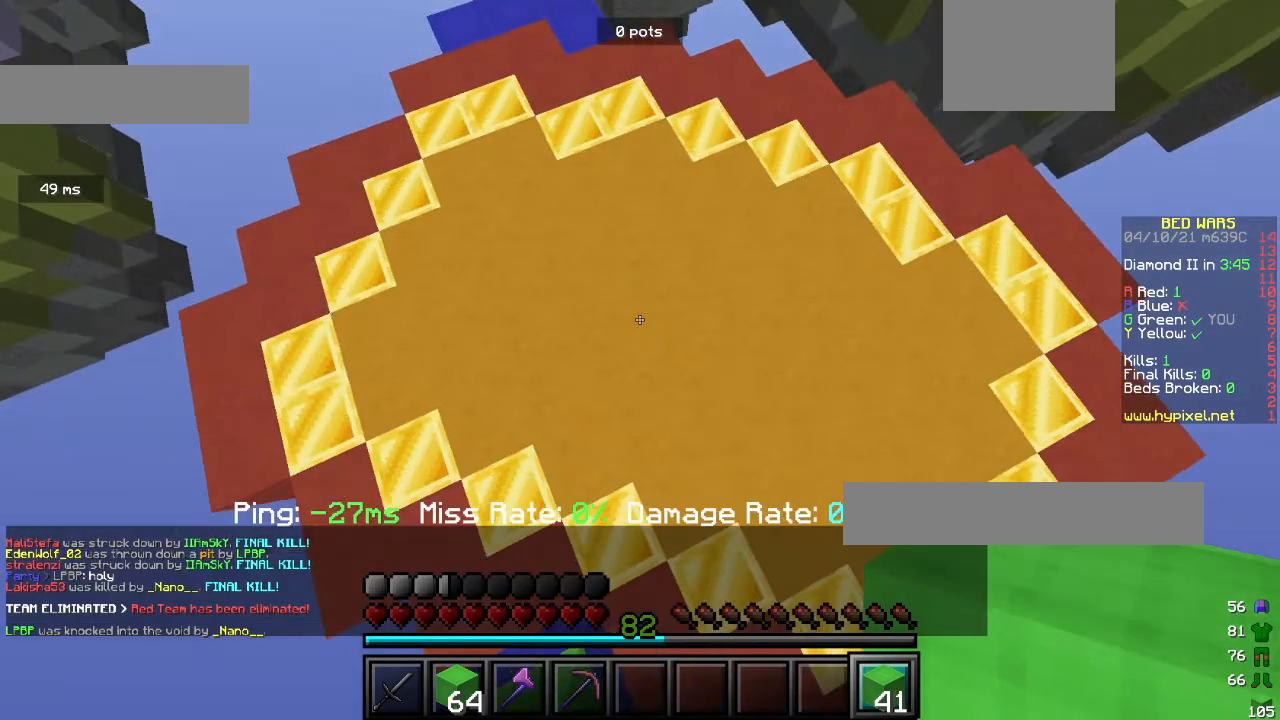
{"keys": ["w"], "mouse": [], "events": []}
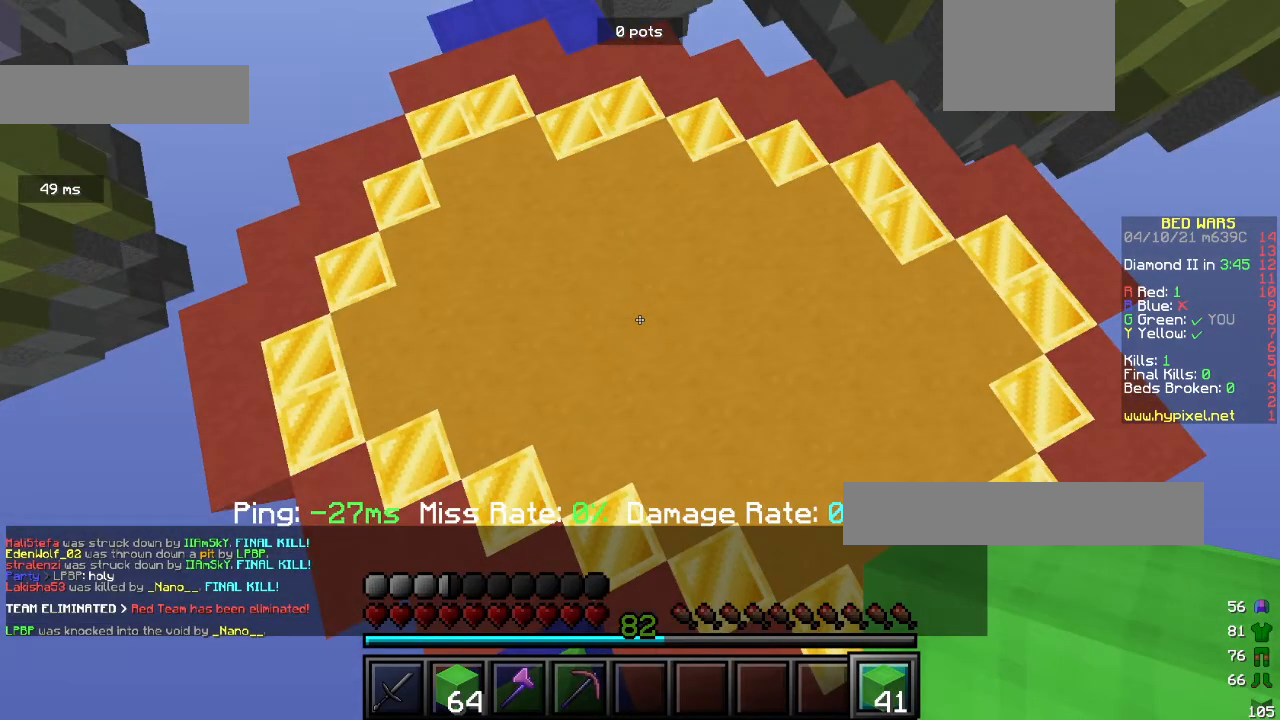
{"keys": ["w"], "mouse": [], "events": []}
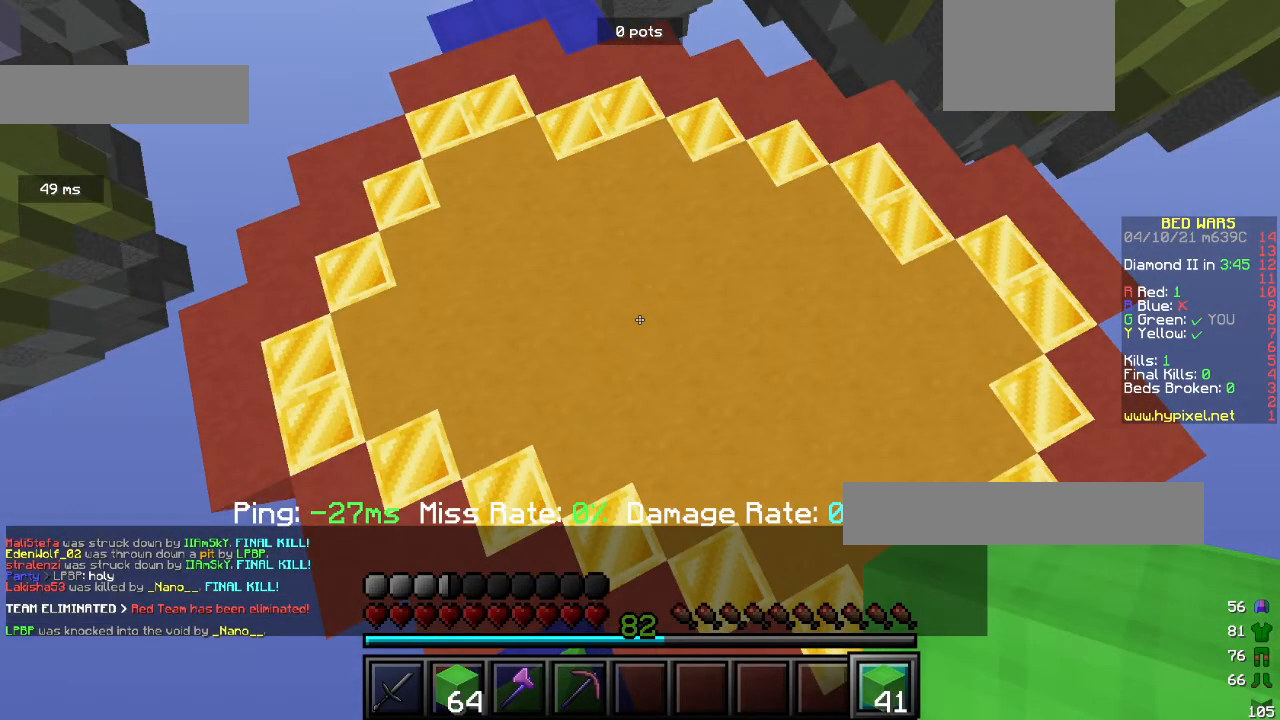
{"keys": ["w"], "mouse": [], "events": []}
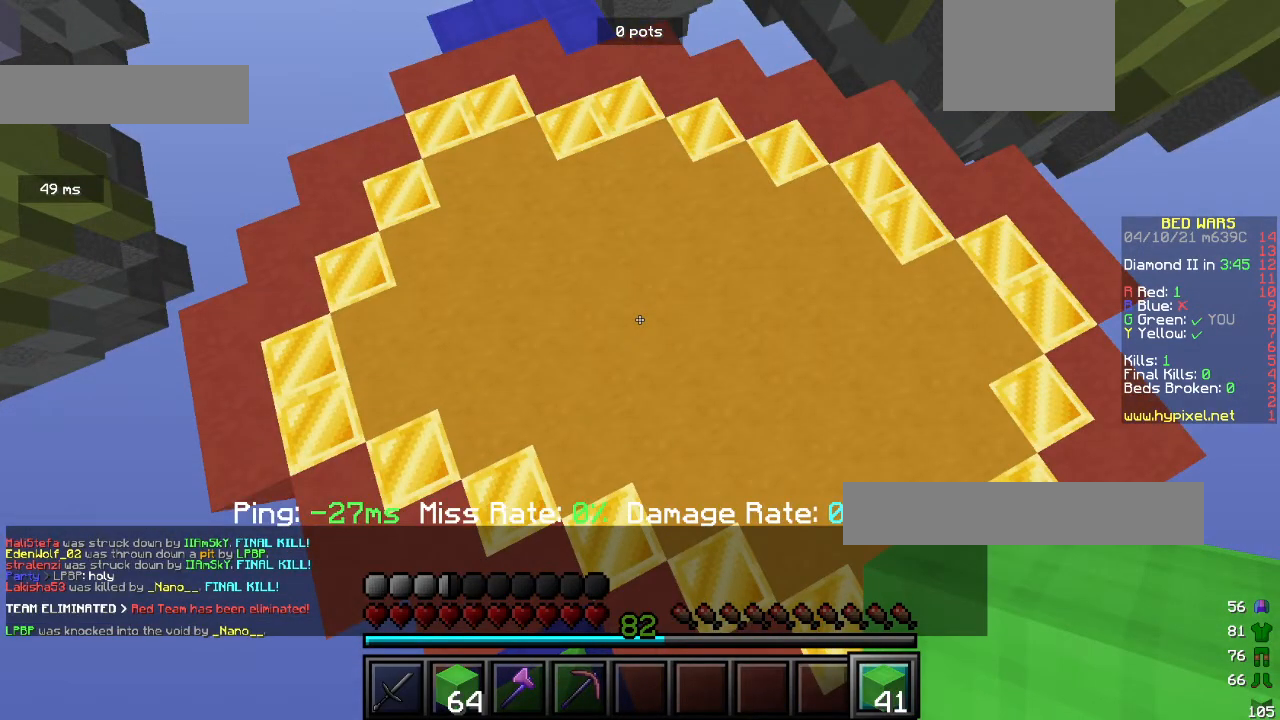
{"keys": ["w"], "mouse": [], "events": [[167, "mouse_left", "down"], [433, "mouse_left", "up"]]}
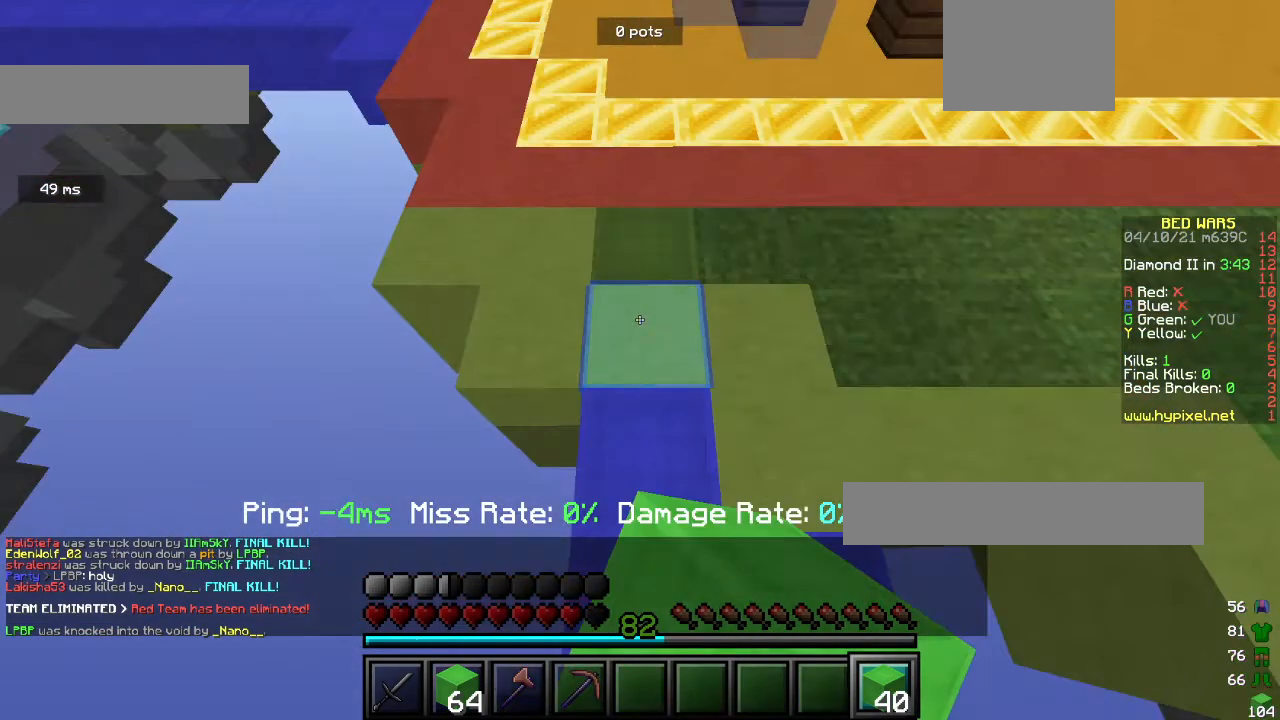
{"keys": ["w"], "mouse": [], "events": []}
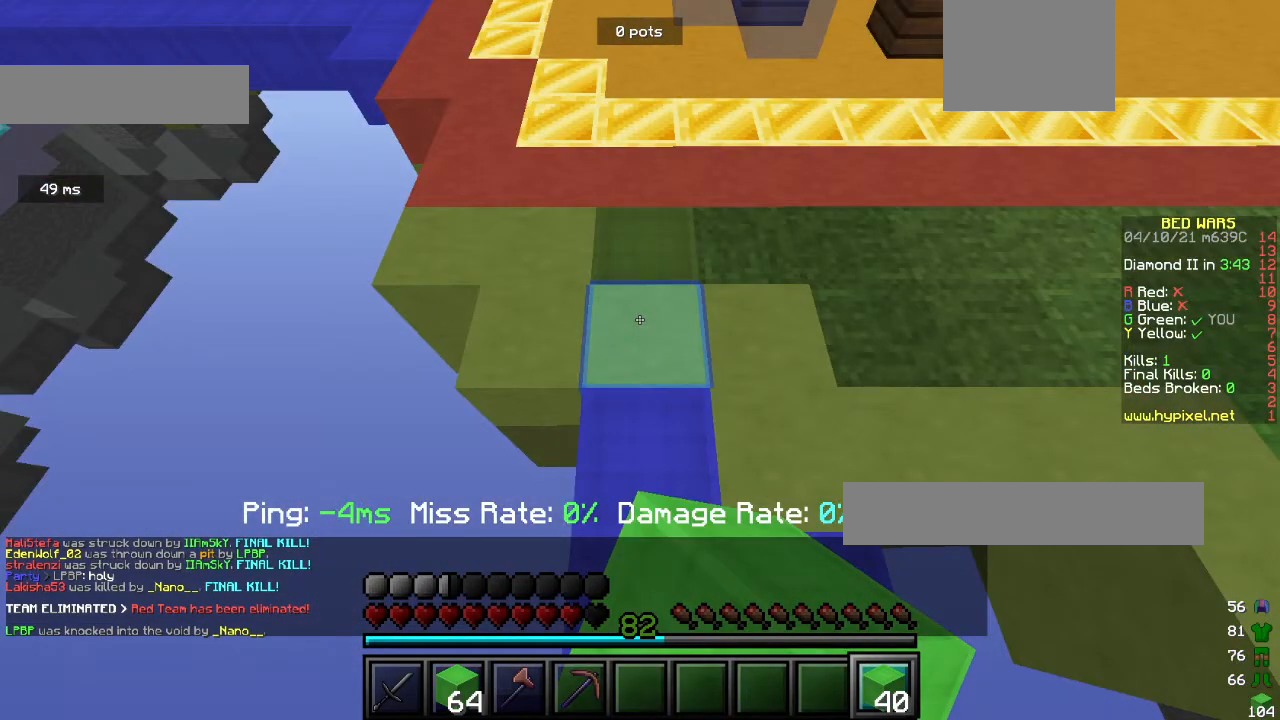
{"keys": ["w"], "mouse": [], "events": []}
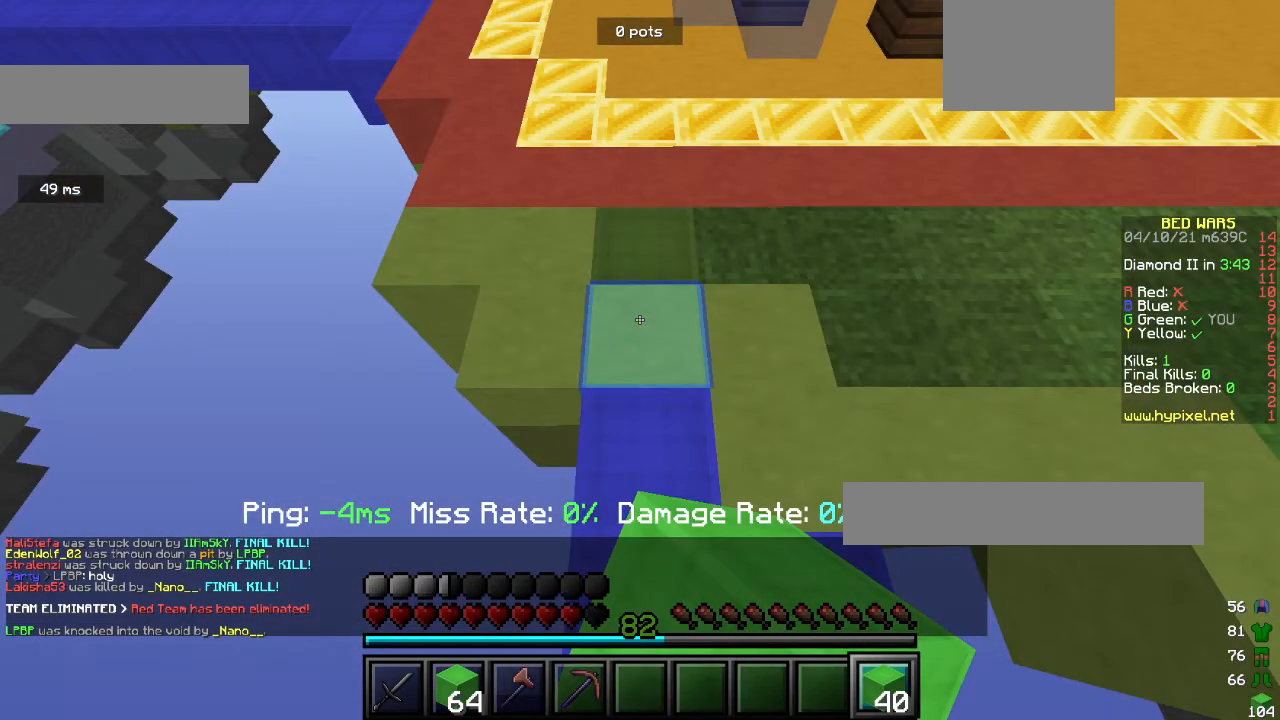
{"keys": ["w"], "mouse": [], "events": []}
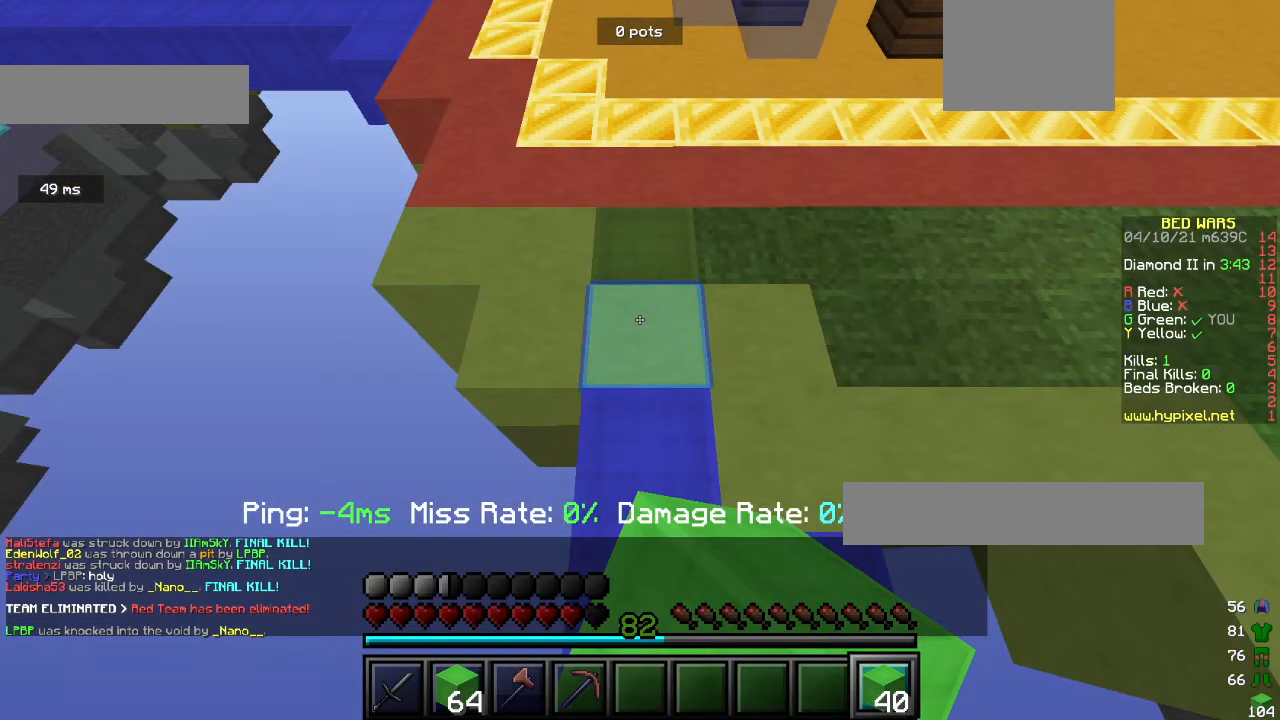
{"keys": ["w"], "mouse": [], "events": []}
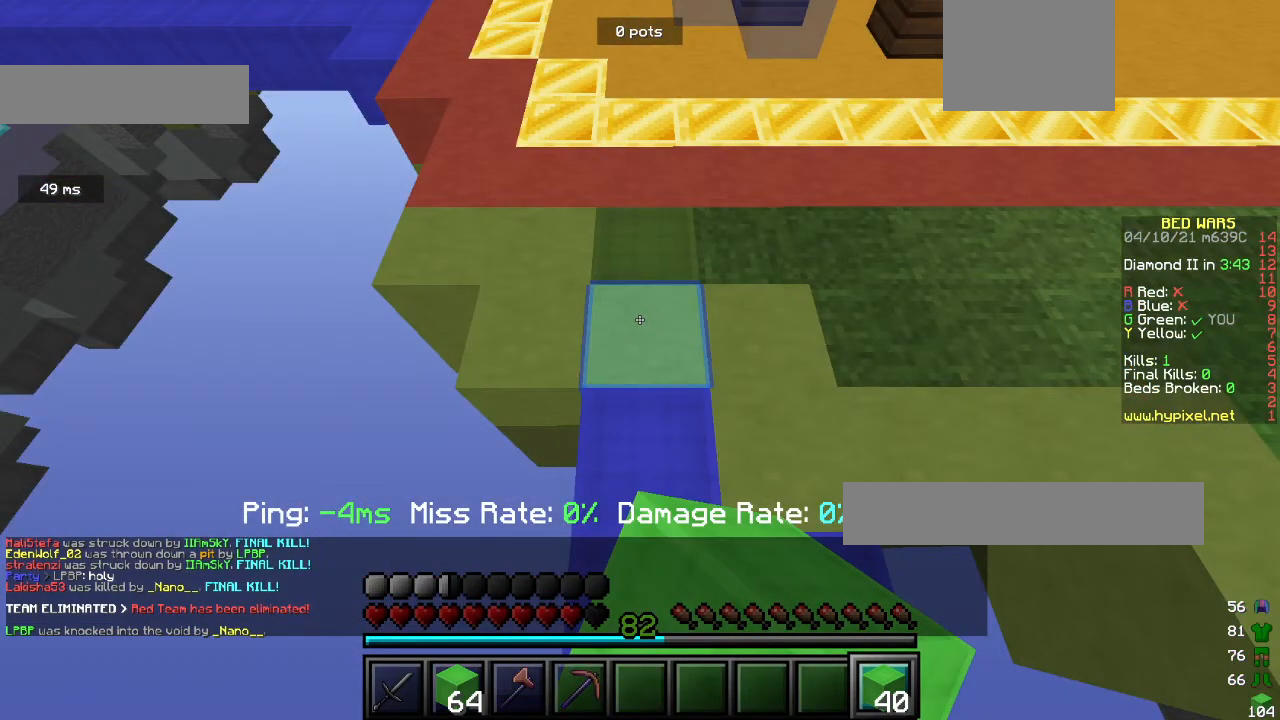
{"keys": ["w"], "mouse": ["left"], "events": [[100, "mouse_left", "down"]]}
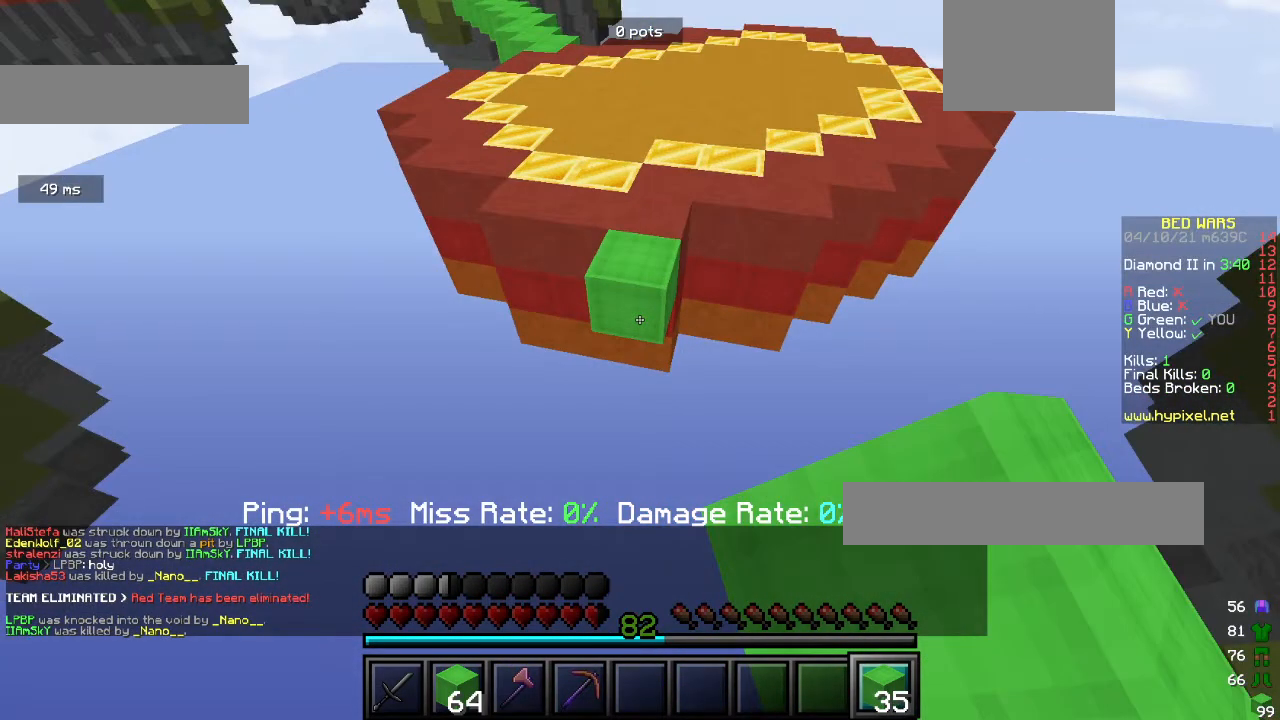
{"keys": ["w"], "mouse": ["left"], "events": []}